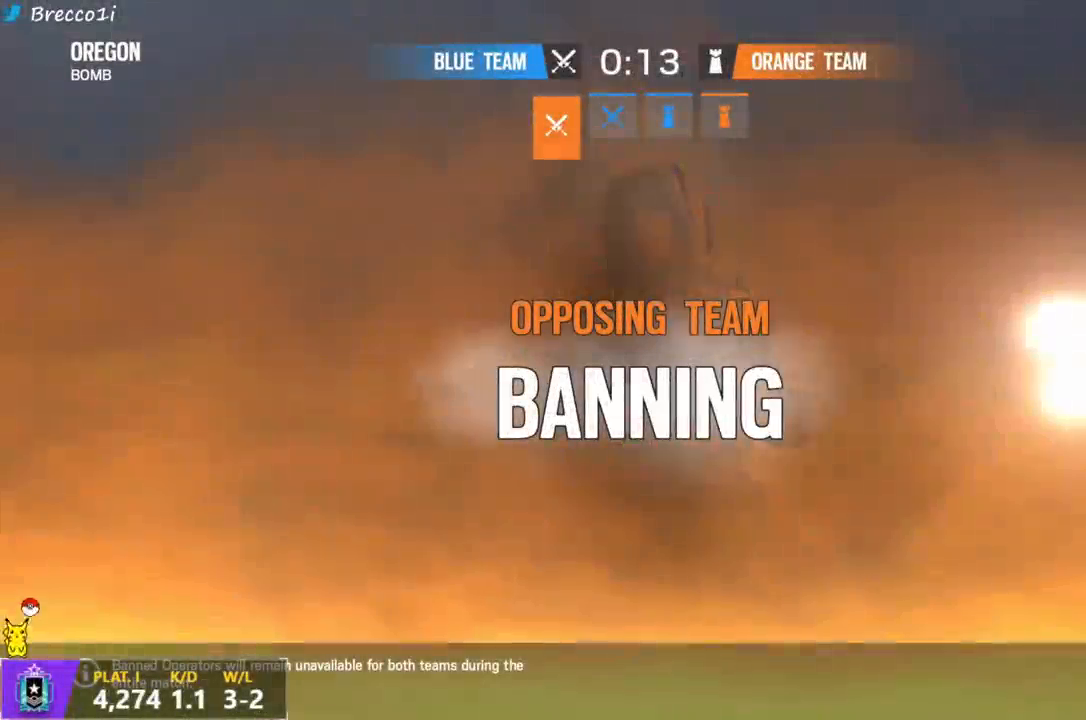
Gameplay with a controller (PlayStation layout); each line is a JSON object with the inputs held at the frame after it. "events" lists button and stick changes between this image and that frame as [ms after this image, input, new state], when the widget could be followed in between.
{"buttons": [], "left_stick": "center", "right_stick": "center", "events": []}
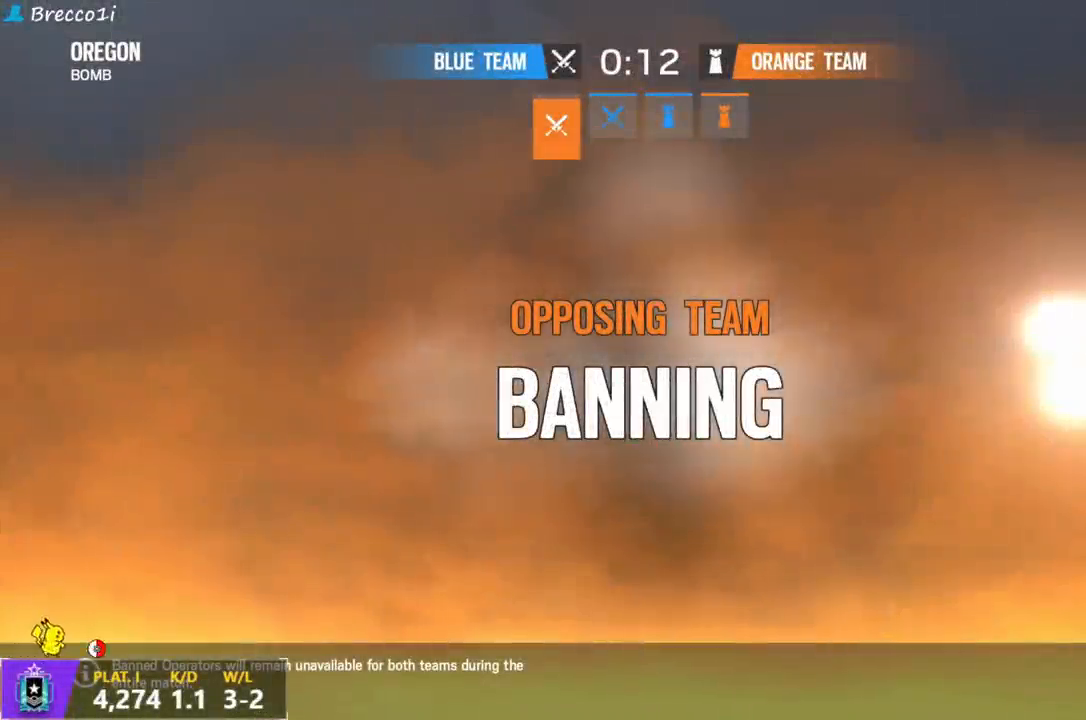
{"buttons": [], "left_stick": "center", "right_stick": "center", "events": []}
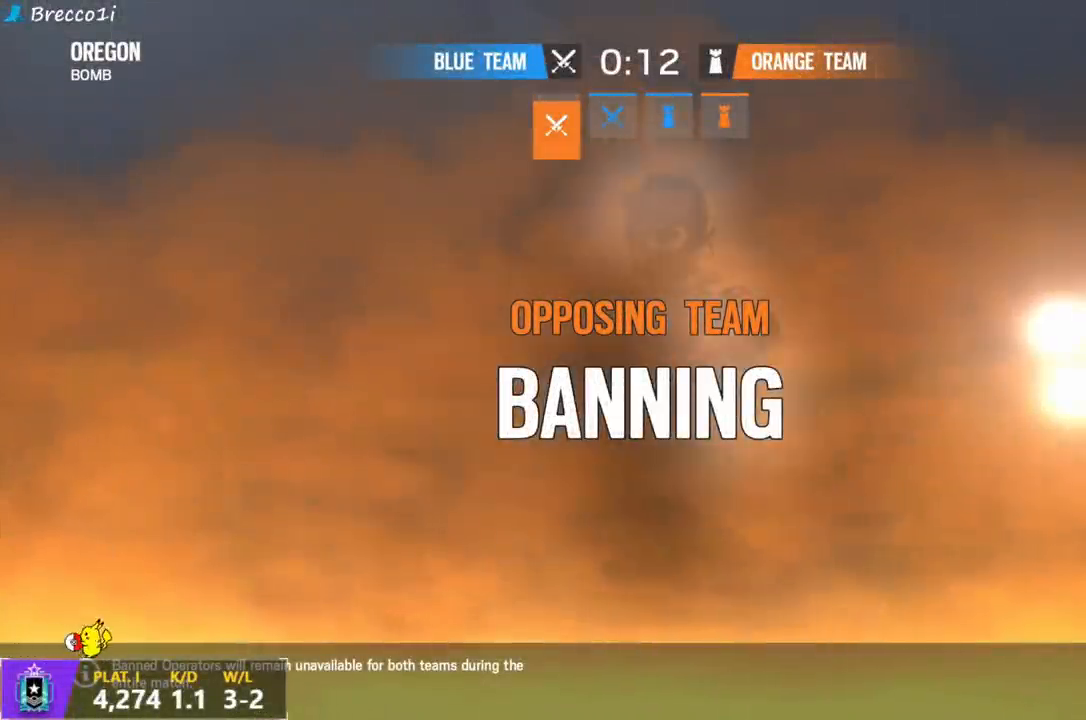
{"buttons": [], "left_stick": "center", "right_stick": "center", "events": []}
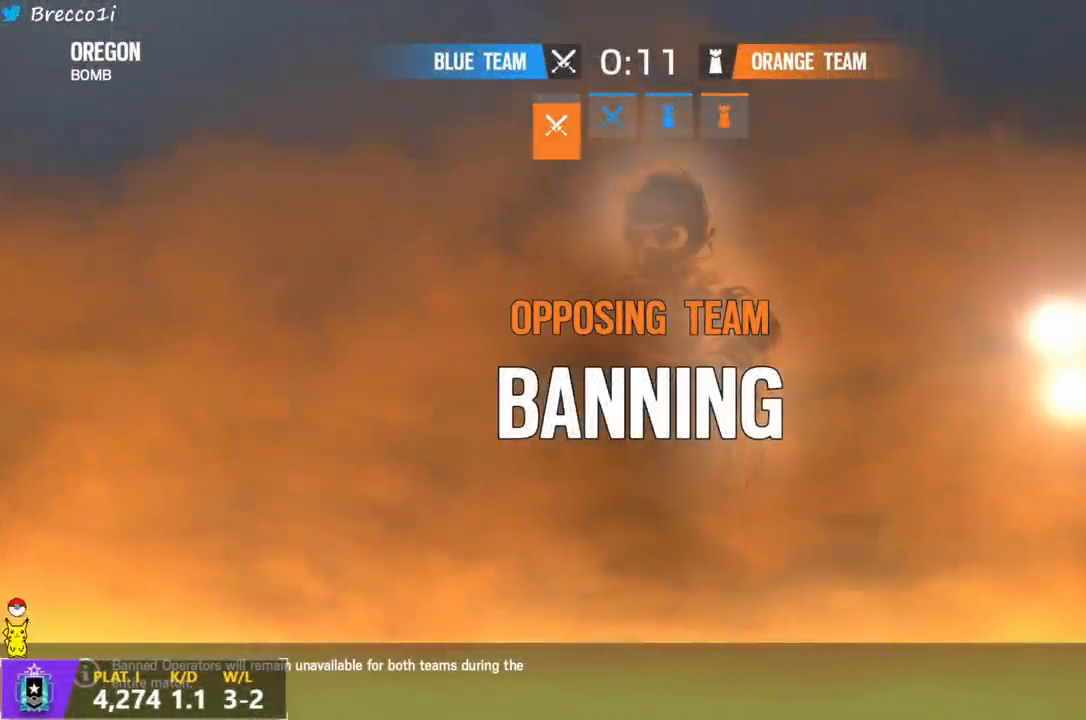
{"buttons": [], "left_stick": "center", "right_stick": "center", "events": [[200, "TOUCHPAD", "down"], [400, "TOUCHPAD", "up"]]}
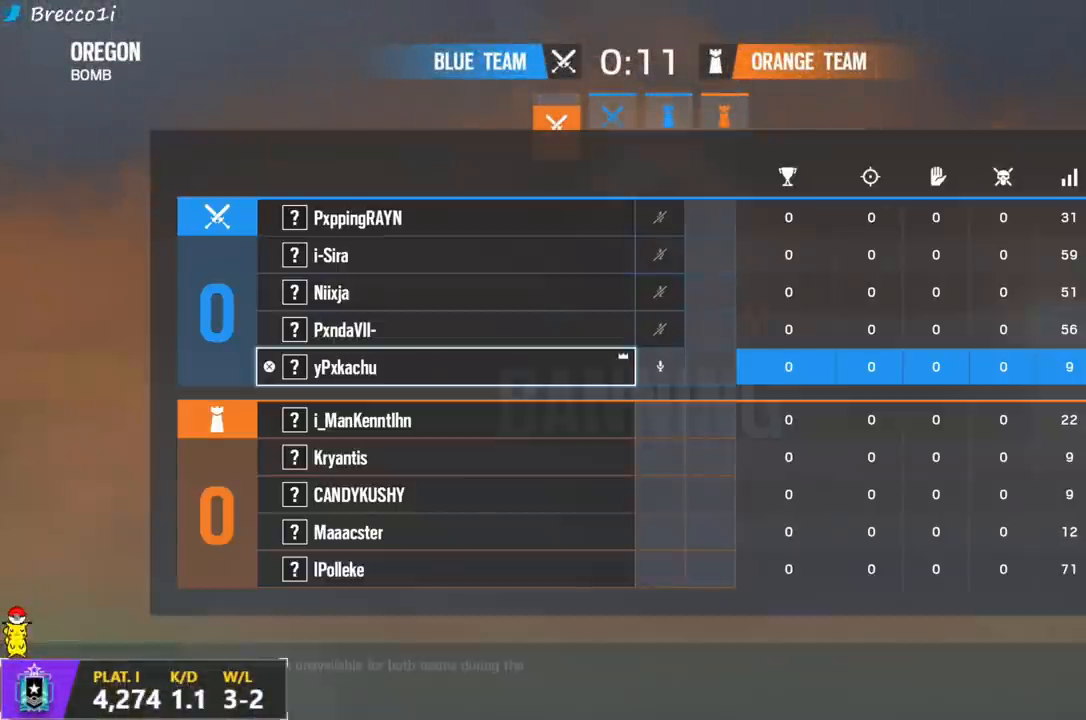
{"buttons": [], "left_stick": "center", "right_stick": "down", "events": [[400, "right_stick", "down"]]}
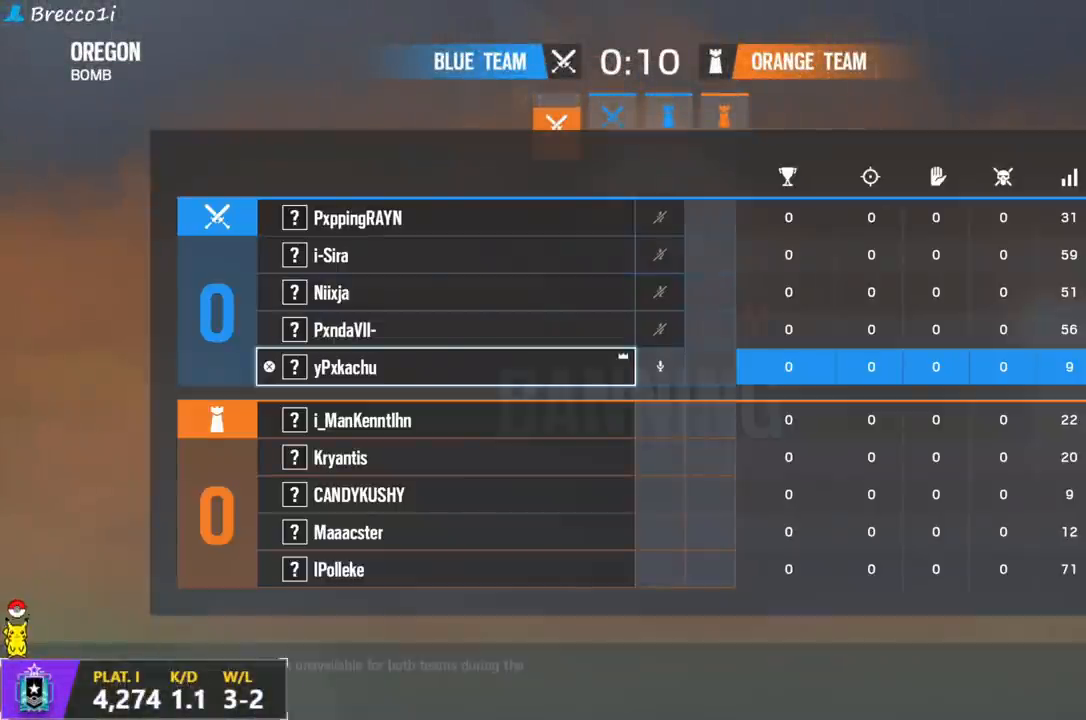
{"buttons": [], "left_stick": "left", "right_stick": "center", "events": [[133, "right_stick", "center"], [217, "left_stick", "left"]]}
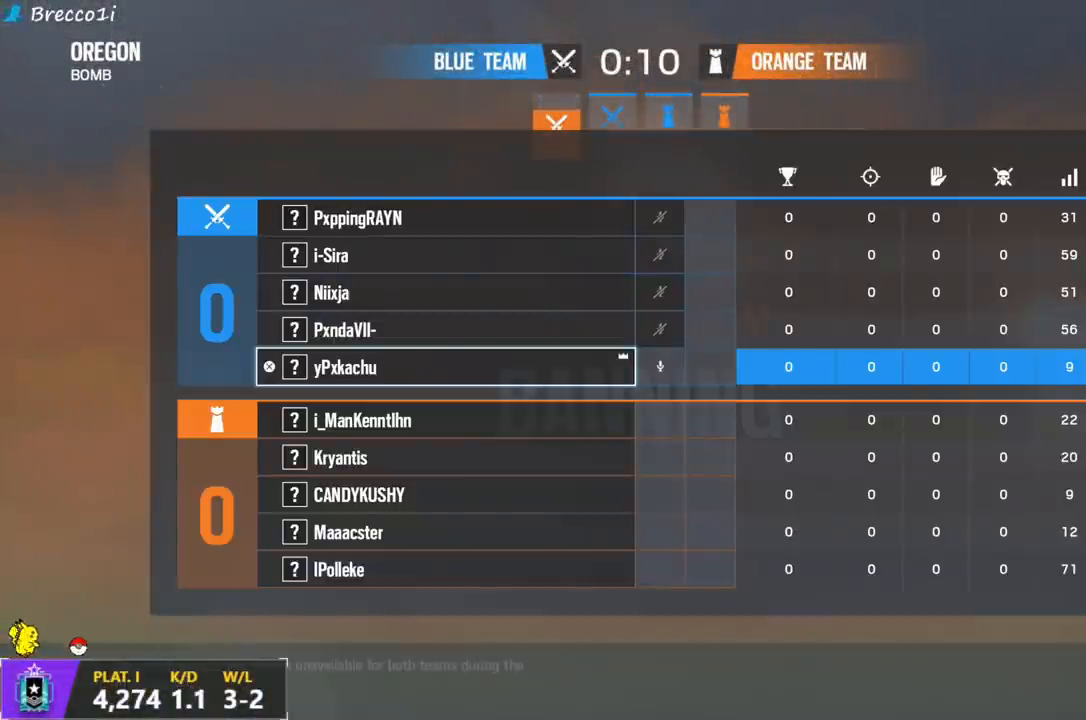
{"buttons": [], "left_stick": "center", "right_stick": "center", "events": [[33, "R1", "down"], [33, "R2", "down"], [83, "R1", "up"], [83, "R2", "up"], [217, "left_stick", "center"]]}
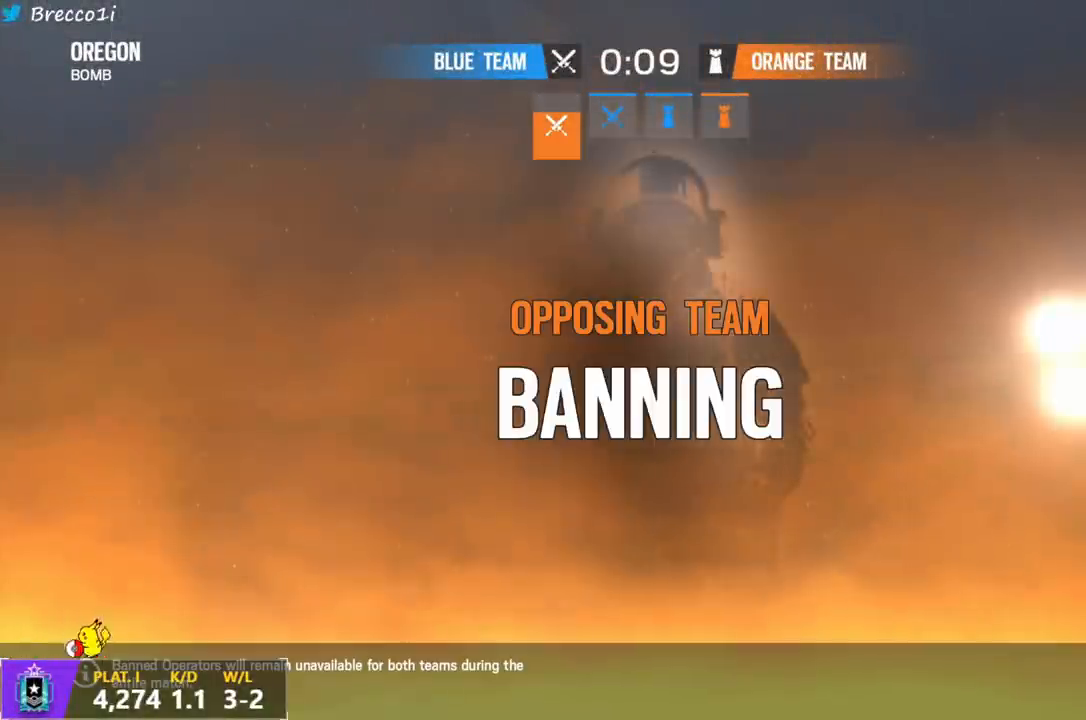
{"buttons": [], "left_stick": "center", "right_stick": "center", "events": [[150, "TOUCHPAD", "down"], [250, "TOUCHPAD", "up"]]}